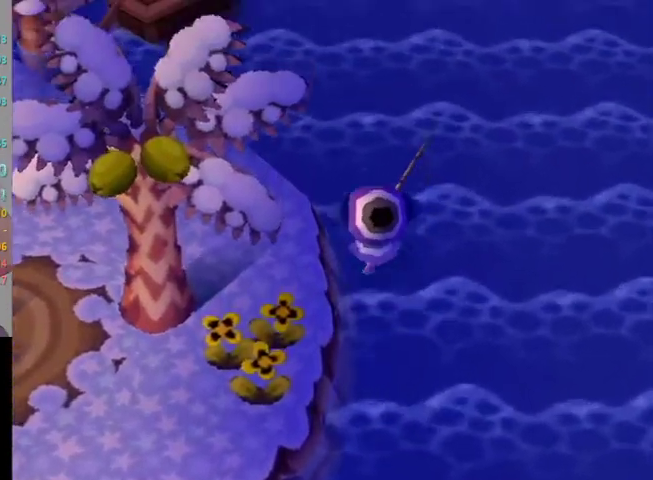
Gameplay with a controller (Nintendo layout); each line is a JSON object with the inputs held at the frame after it. "events" lists button and stick changes between this image and that frame as [ms after this image, input, new state], when the widget could be followed in between. Not read: L3 R3.
{"buttons": [], "left_stick": "up", "right_stick": "center", "events": []}
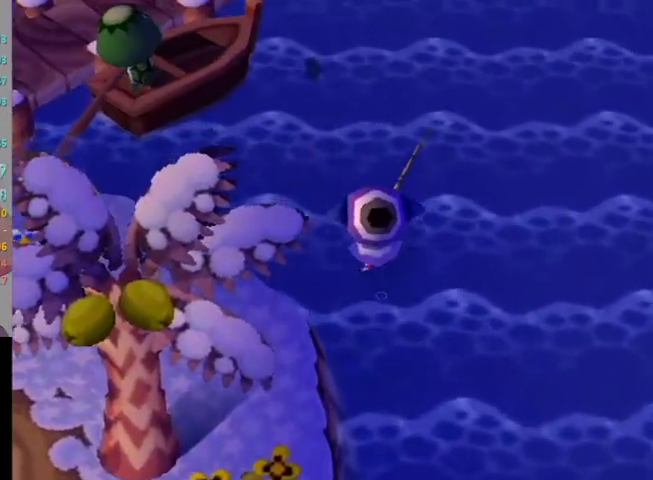
{"buttons": ["L1"], "left_stick": "up", "right_stick": "center", "events": [[133, "L1", "down"], [300, "R1", "down"], [333, "R1", "up"]]}
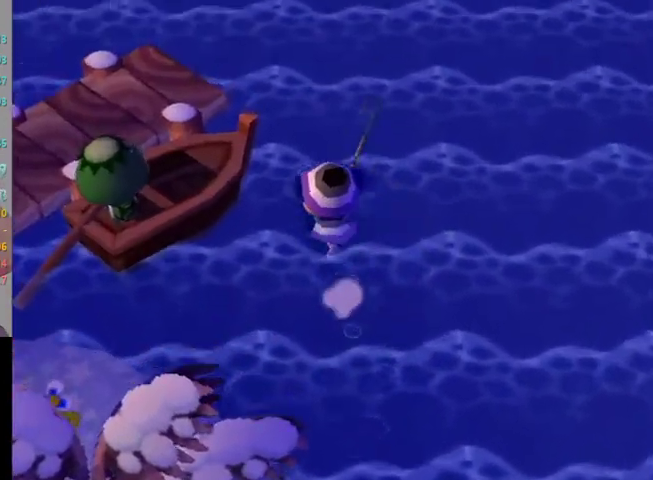
{"buttons": ["L1"], "left_stick": "up-left", "right_stick": "center", "events": [[233, "left_stick", "up-left"]]}
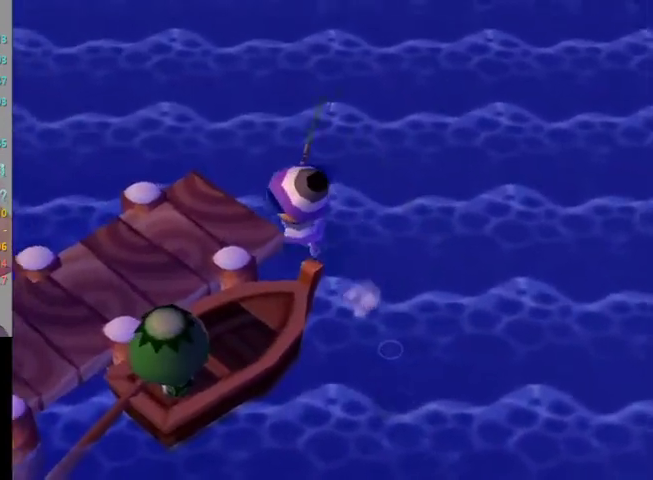
{"buttons": ["L1"], "left_stick": "up-left", "right_stick": "center", "events": []}
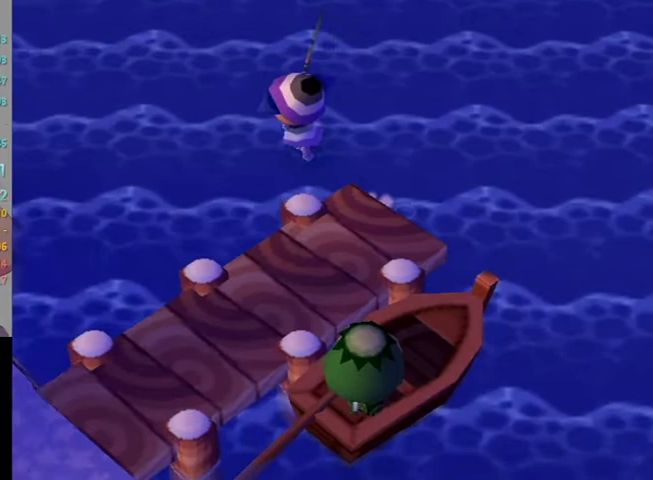
{"buttons": ["L1"], "left_stick": "up", "right_stick": "center", "events": [[167, "left_stick", "up"]]}
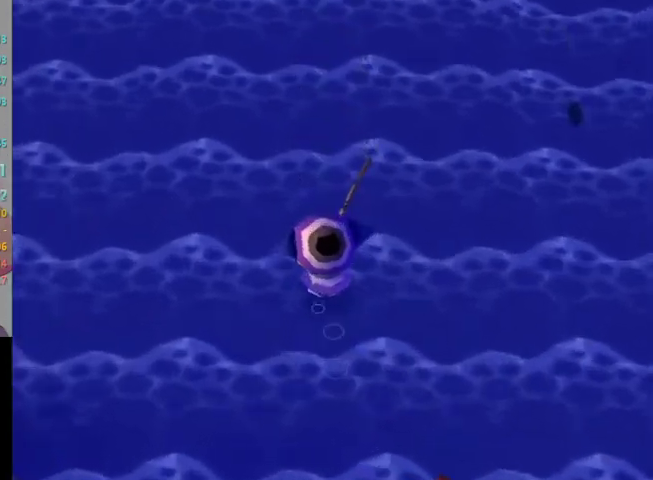
{"buttons": [], "left_stick": "down", "right_stick": "center", "events": [[100, "left_stick", "center"], [167, "L1", "up"], [267, "left_stick", "down"]]}
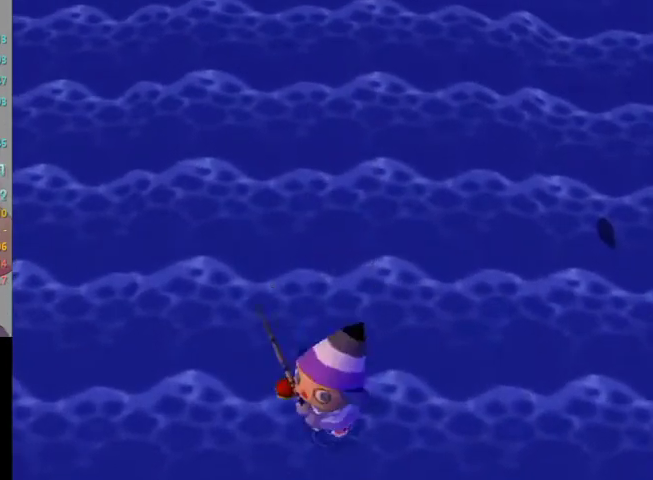
{"buttons": [], "left_stick": "down", "right_stick": "center", "events": []}
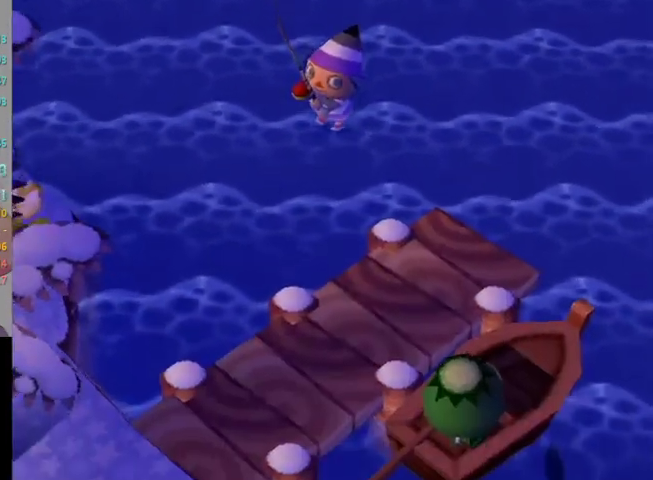
{"buttons": [], "left_stick": "down-right", "right_stick": "center", "events": [[133, "left_stick", "down-right"]]}
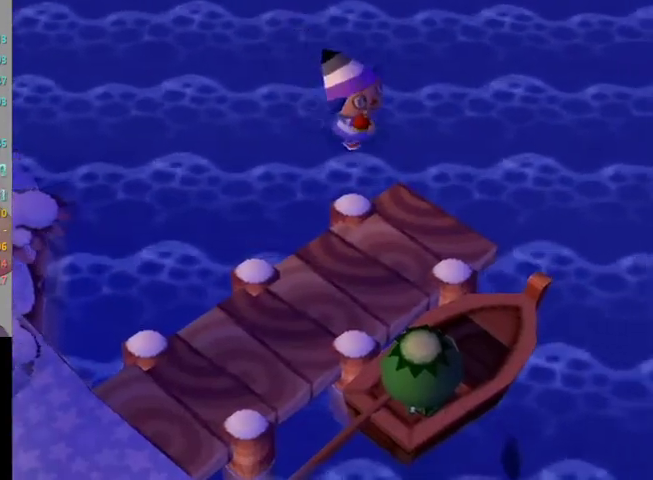
{"buttons": ["L1"], "left_stick": "down-right", "right_stick": "center", "events": [[167, "L1", "down"]]}
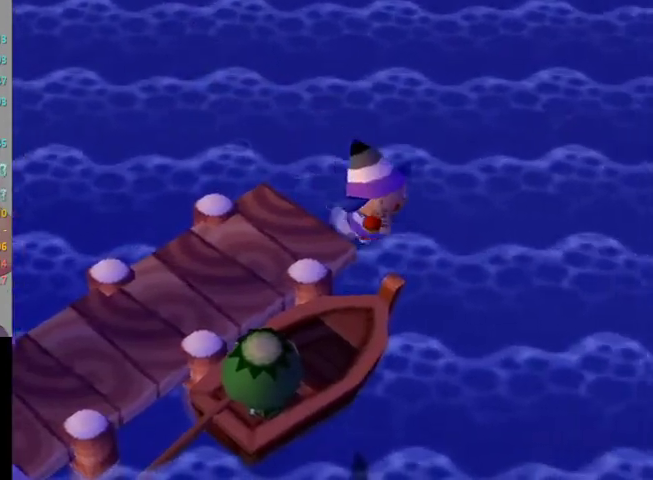
{"buttons": ["L1"], "left_stick": "left", "right_stick": "center", "events": [[167, "left_stick", "down"], [467, "left_stick", "left"]]}
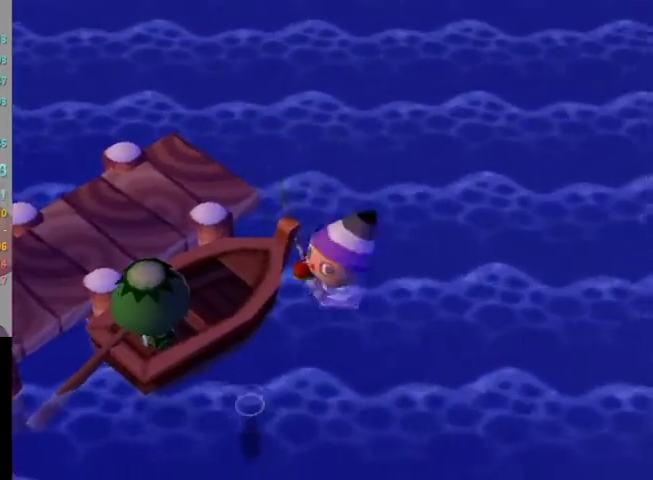
{"buttons": ["L1"], "left_stick": "up-left", "right_stick": "center", "events": [[67, "left_stick", "up"], [267, "left_stick", "up-left"]]}
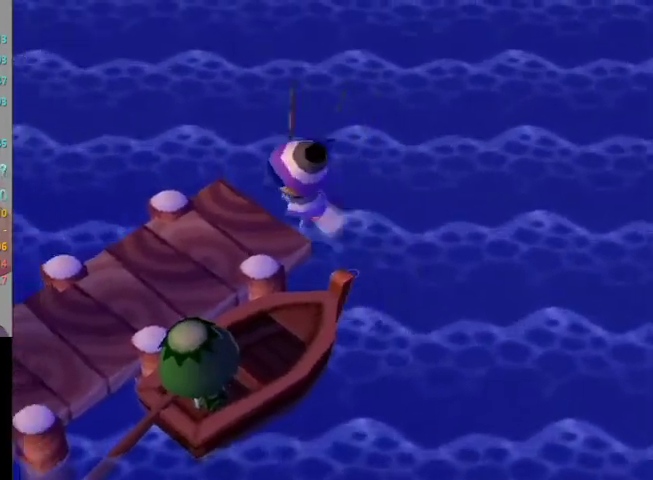
{"buttons": ["L1"], "left_stick": "up", "right_stick": "center", "events": [[500, "left_stick", "up"]]}
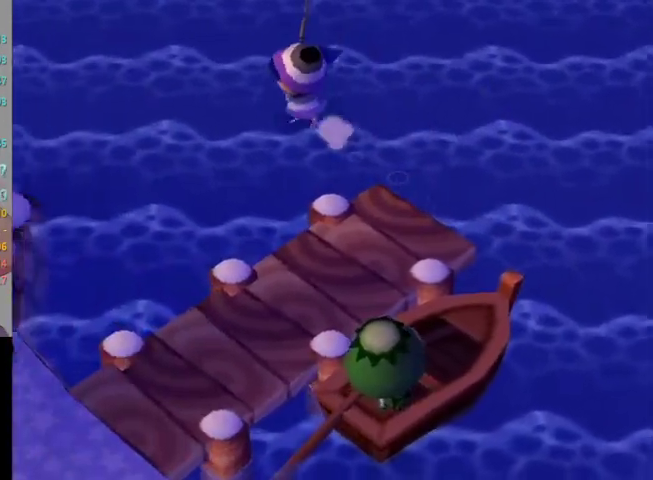
{"buttons": [], "left_stick": "center", "right_stick": "center", "events": [[367, "left_stick", "center"], [433, "L1", "up"]]}
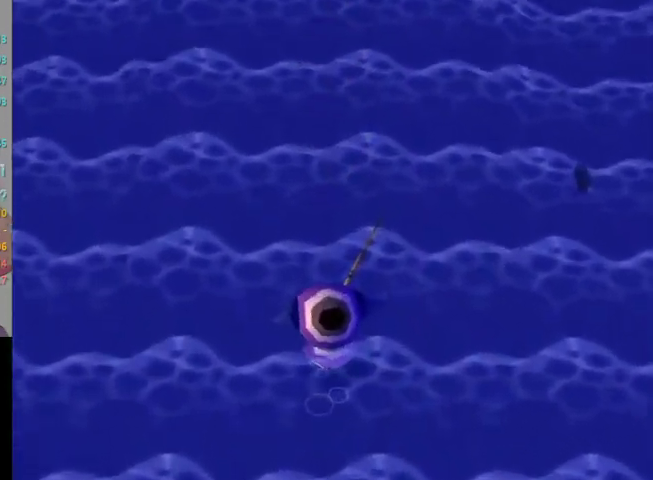
{"buttons": [], "left_stick": "down", "right_stick": "center", "events": [[167, "left_stick", "down"]]}
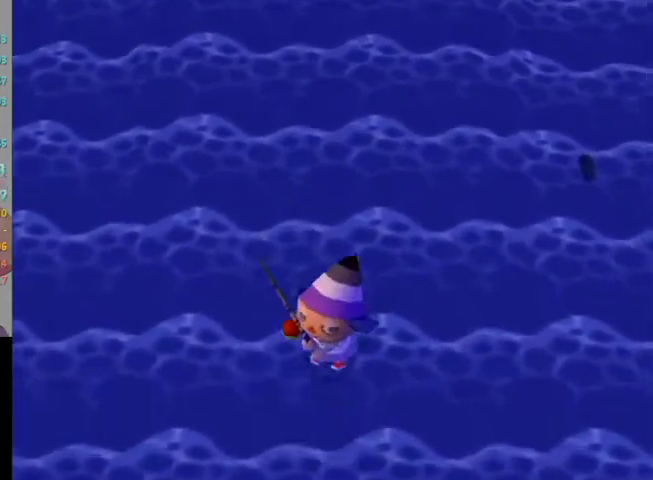
{"buttons": [], "left_stick": "down", "right_stick": "center", "events": []}
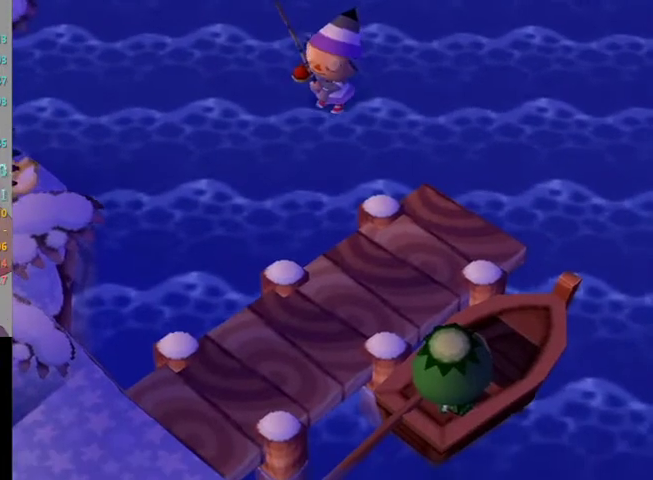
{"buttons": [], "left_stick": "down-right", "right_stick": "center", "events": [[67, "left_stick", "down-right"]]}
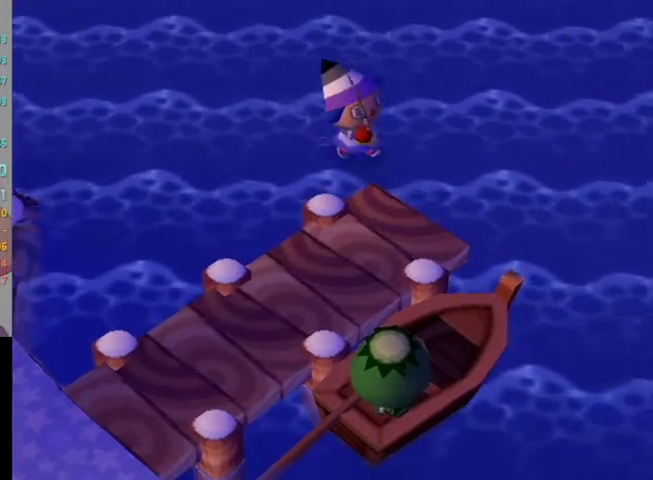
{"buttons": [], "left_stick": "down-right", "right_stick": "center", "events": []}
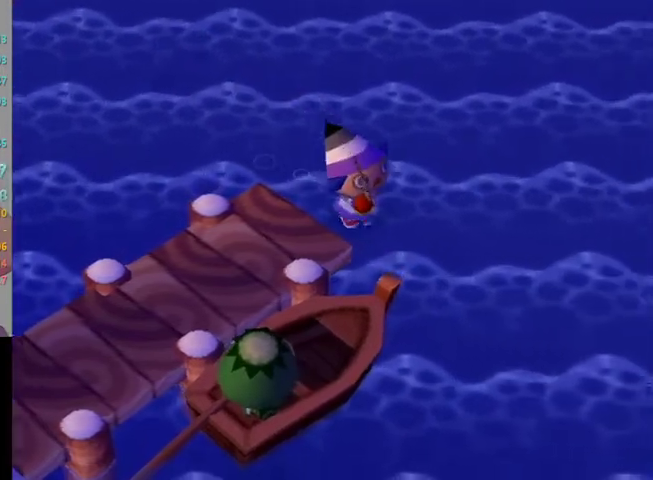
{"buttons": [], "left_stick": "down", "right_stick": "center", "events": [[300, "left_stick", "down"]]}
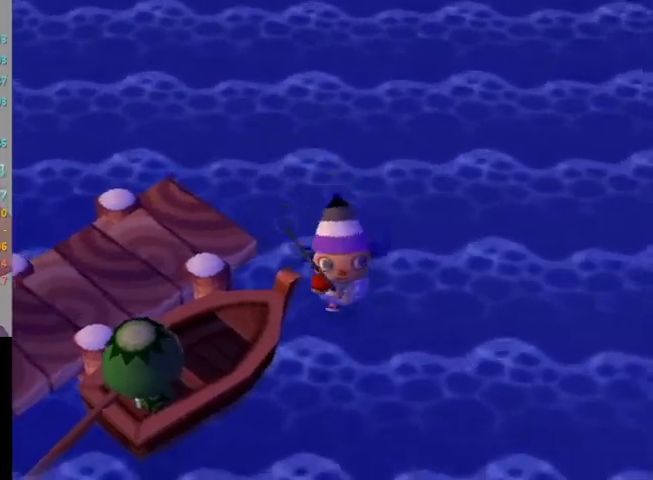
{"buttons": [], "left_stick": "down", "right_stick": "center", "events": []}
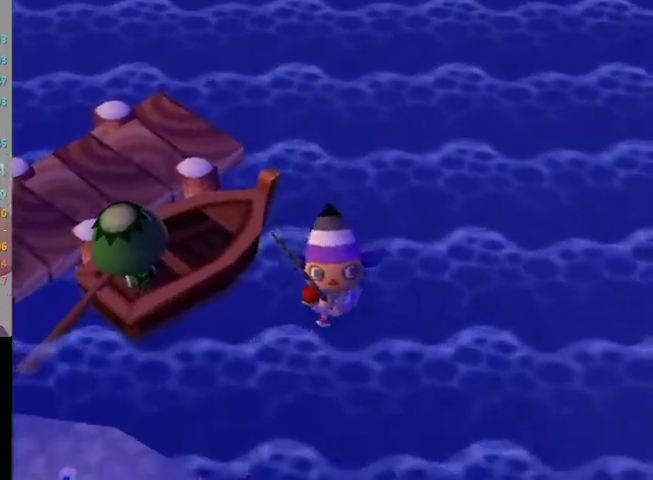
{"buttons": [], "left_stick": "down", "right_stick": "center", "events": []}
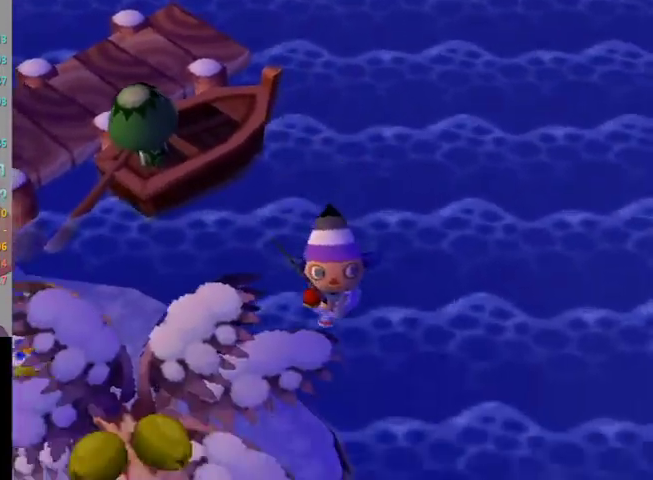
{"buttons": [], "left_stick": "down", "right_stick": "center", "events": []}
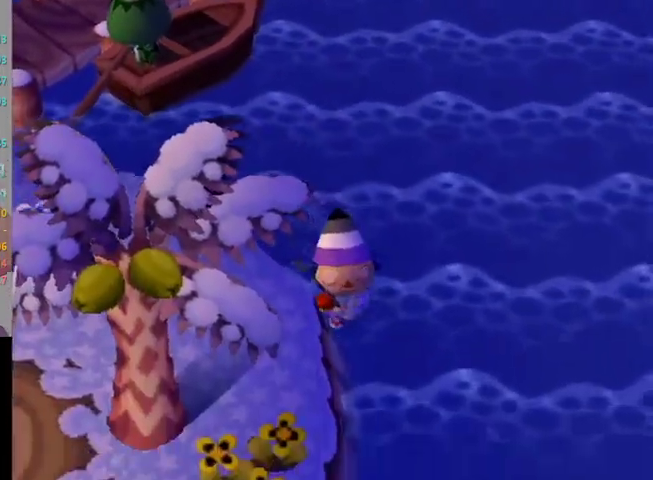
{"buttons": [], "left_stick": "down", "right_stick": "center", "events": []}
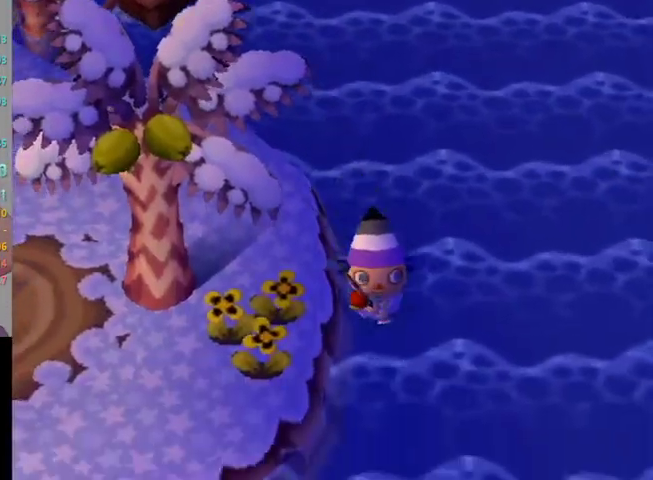
{"buttons": [], "left_stick": "down-left", "right_stick": "center", "events": [[400, "left_stick", "down-left"]]}
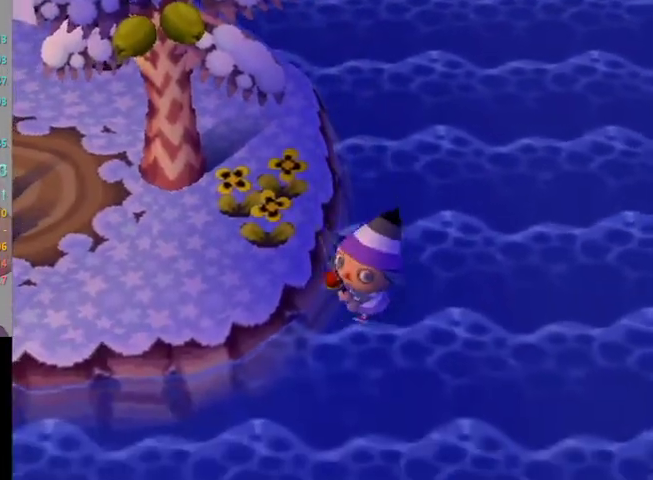
{"buttons": [], "left_stick": "left", "right_stick": "center", "events": [[500, "left_stick", "left"]]}
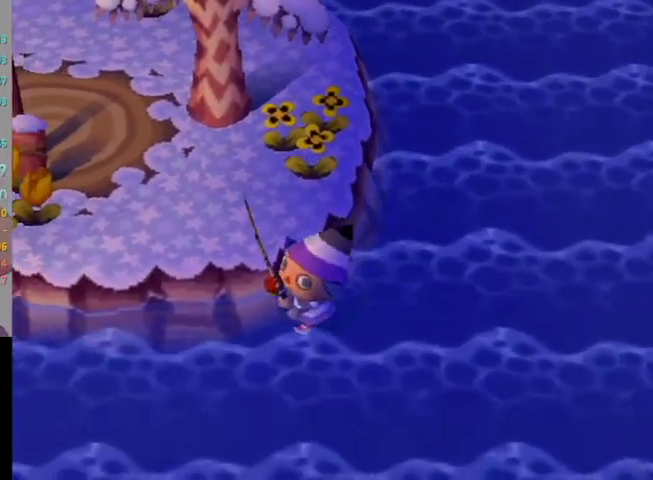
{"buttons": [], "left_stick": "left", "right_stick": "center", "events": []}
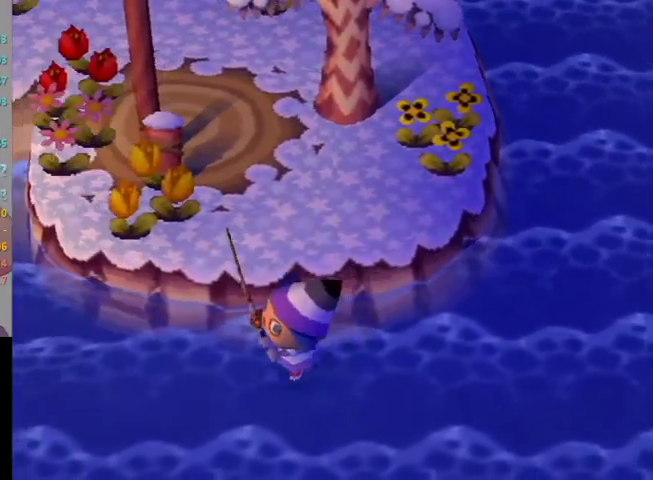
{"buttons": [], "left_stick": "left", "right_stick": "center", "events": []}
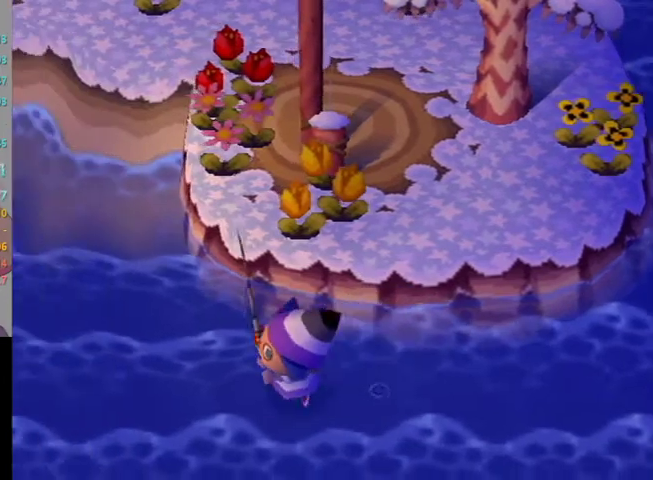
{"buttons": [], "left_stick": "left", "right_stick": "center", "events": []}
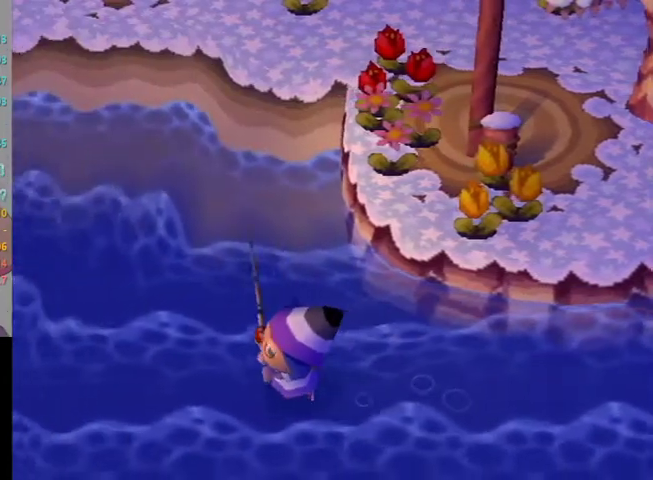
{"buttons": [], "left_stick": "left", "right_stick": "center", "events": []}
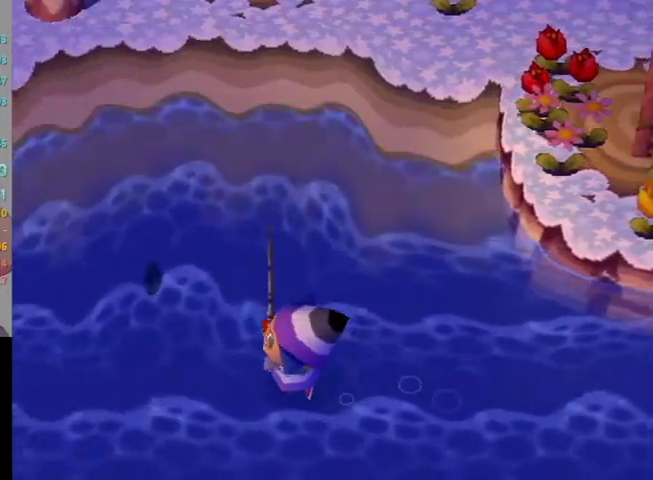
{"buttons": ["L1"], "left_stick": "left", "right_stick": "center", "events": [[67, "L1", "down"]]}
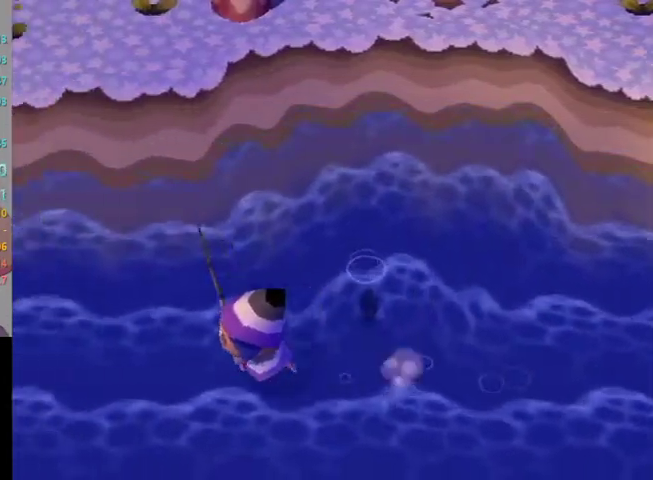
{"buttons": ["L1"], "left_stick": "down", "right_stick": "center", "events": [[267, "left_stick", "down"]]}